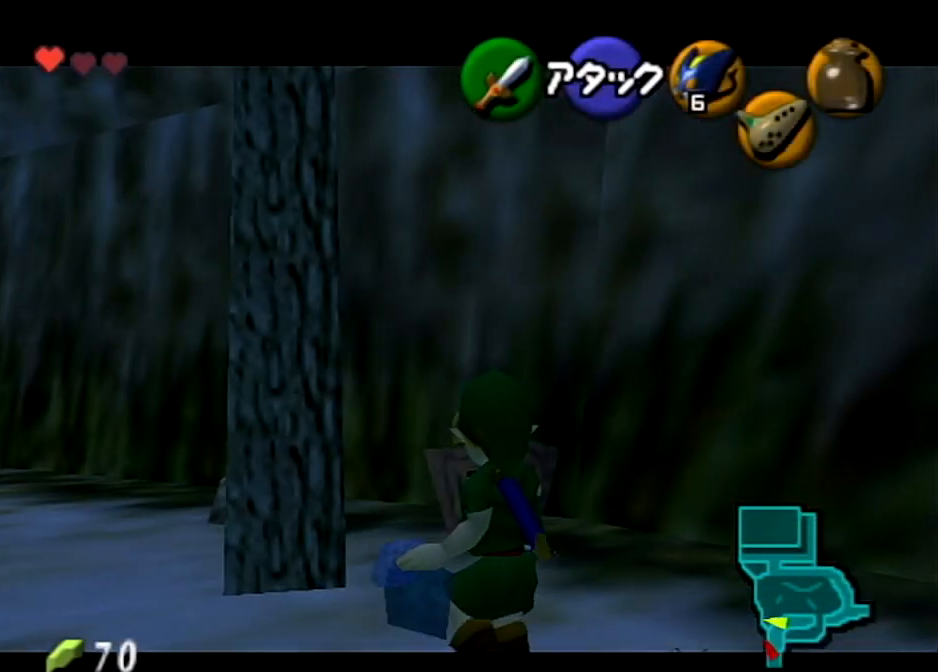
Gameplay with a controller (Nintendo layout); each line is a JSON object with the inputs held at the frame after it. "events" lists button and stick changes between this image and that frame as [ms after this image, input, new state], when the widget could be followed in between. Not read: L3 R3 START.
{"buttons": ["X", "L1"], "left_stick": "center", "right_stick": "center", "events": [[67, "left_stick", "center"]]}
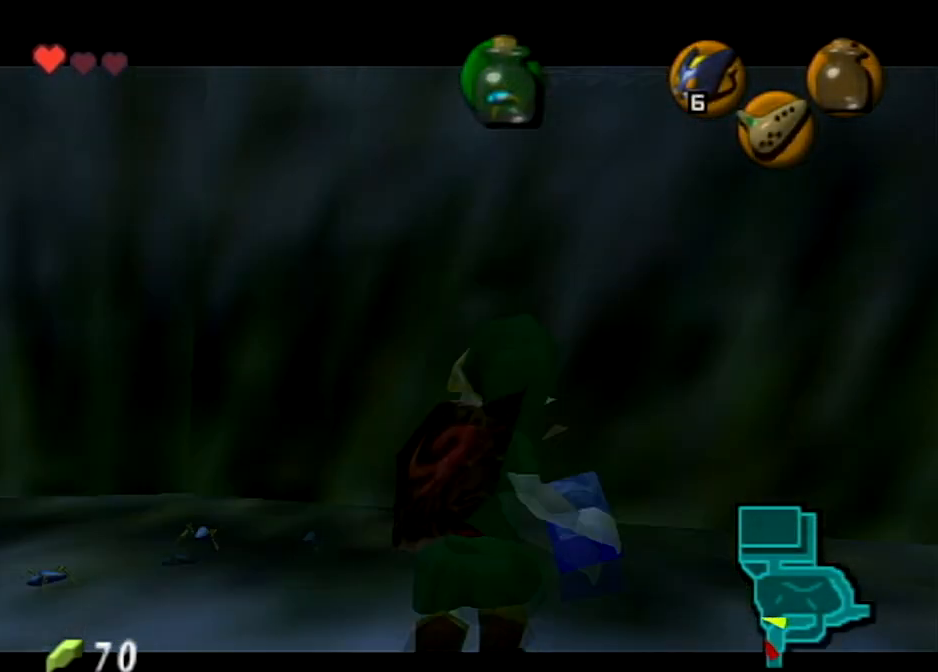
{"buttons": [], "left_stick": "center", "right_stick": "center", "events": [[67, "left_stick", "up"], [100, "R1", "down"], [301, "left_stick", "center"], [401, "R1", "up"], [401, "X", "up"], [467, "L1", "up"]]}
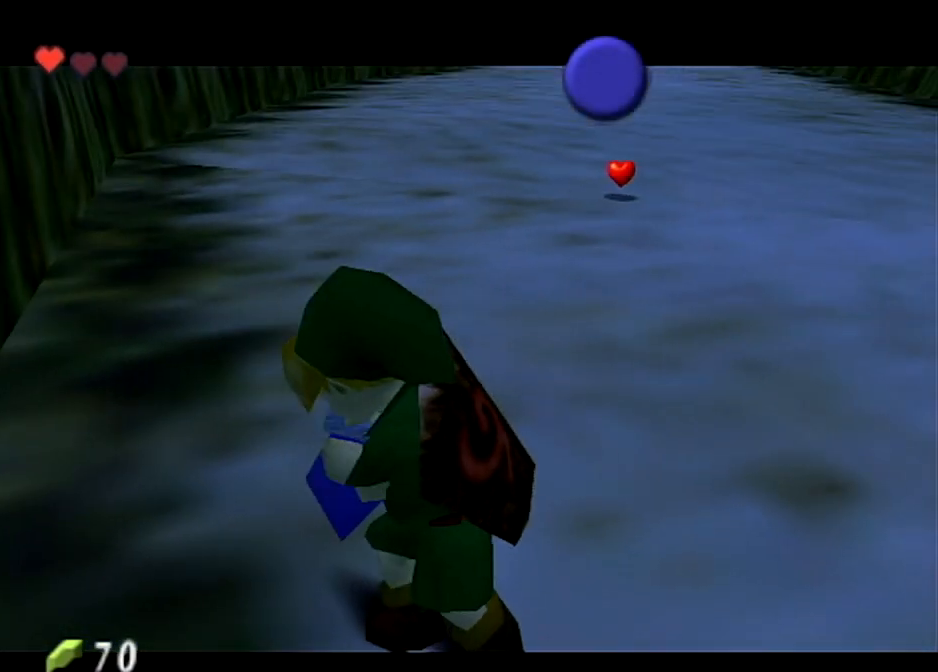
{"buttons": ["B"], "left_stick": "center", "right_stick": "center", "events": [[467, "B", "down"]]}
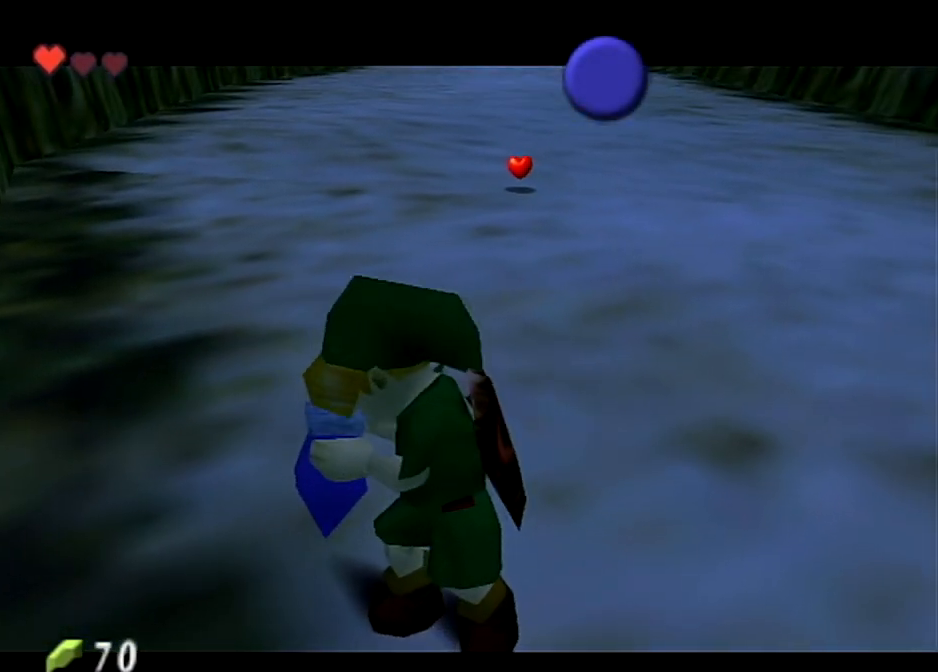
{"buttons": [], "left_stick": "center", "right_stick": "center", "events": [[100, "B", "up"], [167, "B", "down"], [267, "B", "up"], [367, "B", "down"], [467, "B", "up"]]}
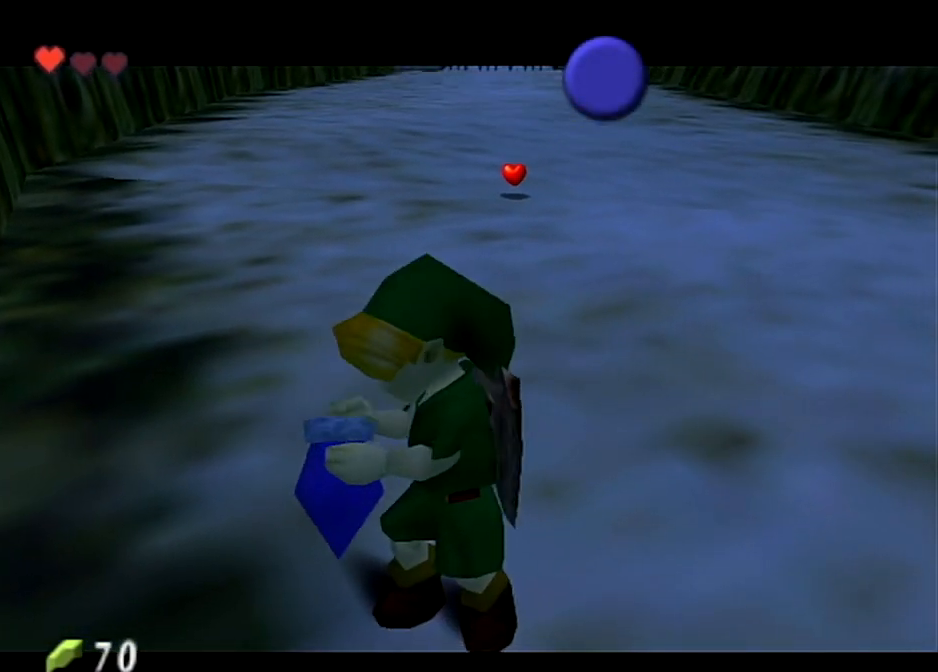
{"buttons": [], "left_stick": "center", "right_stick": "center", "events": [[67, "B", "down"], [100, "B", "up"], [200, "B", "down"], [300, "B", "up"], [400, "B", "down"], [467, "B", "up"]]}
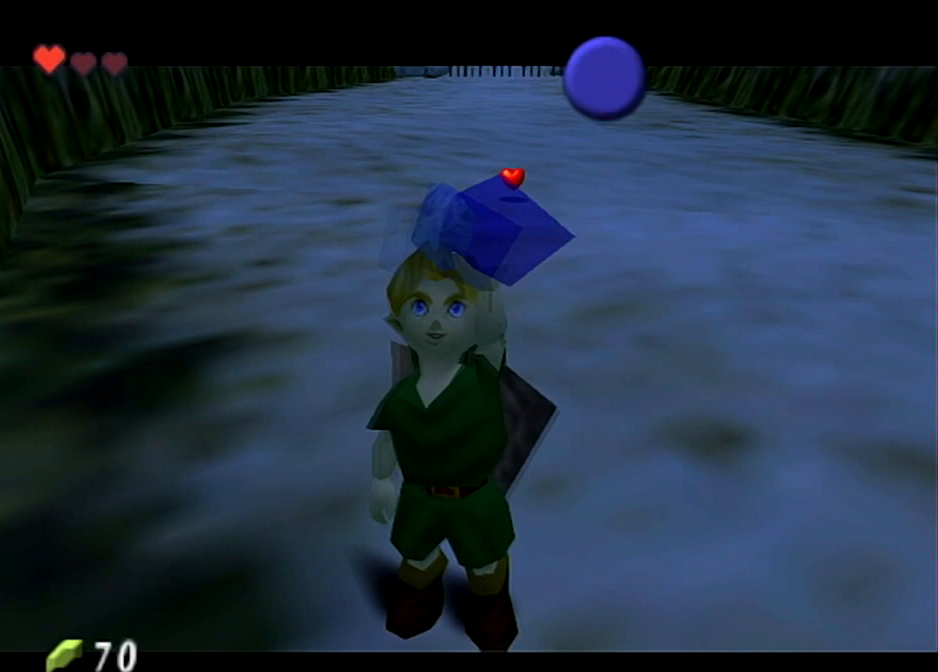
{"buttons": [], "left_stick": "center", "right_stick": "center", "events": [[67, "B", "down"], [134, "B", "up"], [234, "B", "down"], [334, "B", "up"]]}
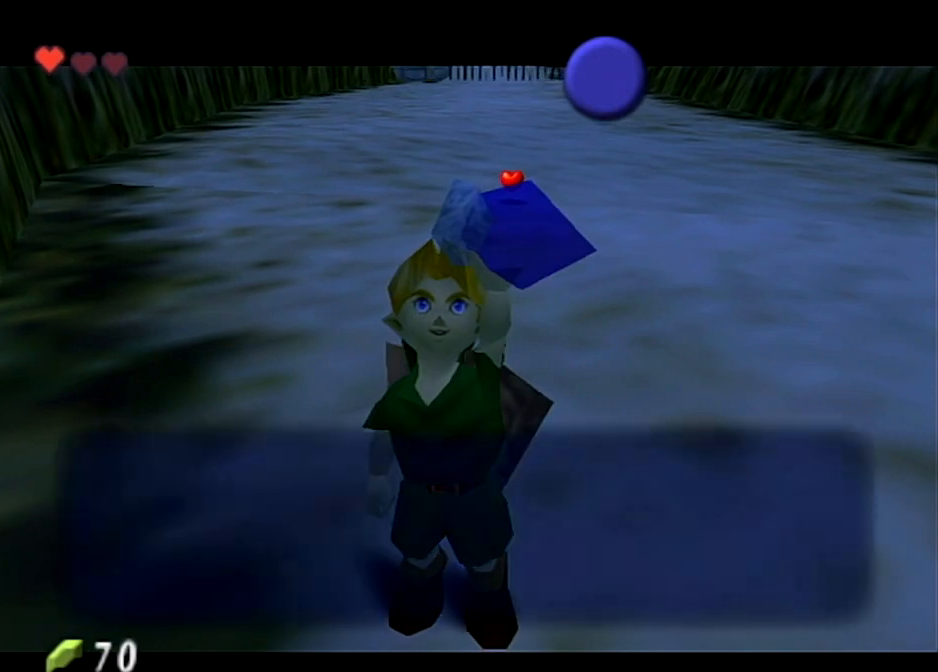
{"buttons": [], "left_stick": "center", "right_stick": "center", "events": [[100, "B", "down"], [200, "B", "up"], [334, "A", "down"], [467, "A", "up"]]}
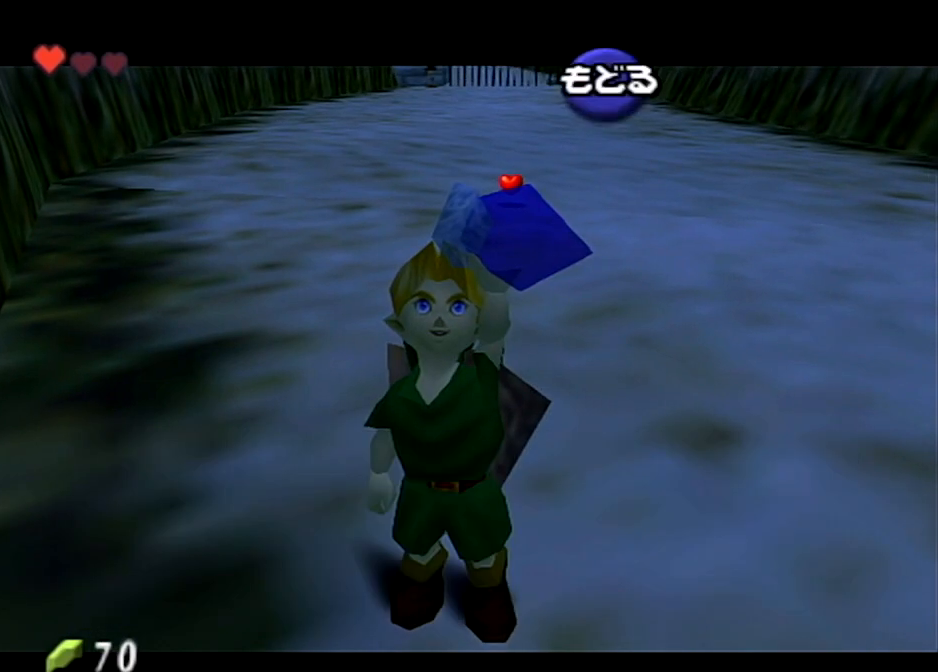
{"buttons": [], "left_stick": "center", "right_stick": "center", "events": [[134, "left_stick", "down"], [301, "left_stick", "center"]]}
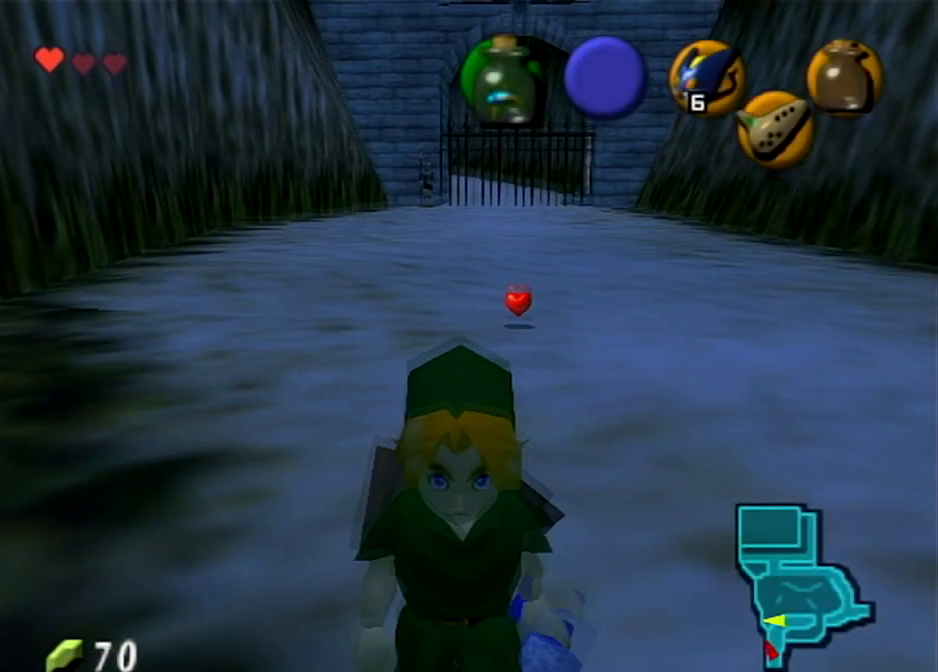
{"buttons": [], "left_stick": "center", "right_stick": "center", "events": [[133, "left_stick", "up"], [434, "left_stick", "center"]]}
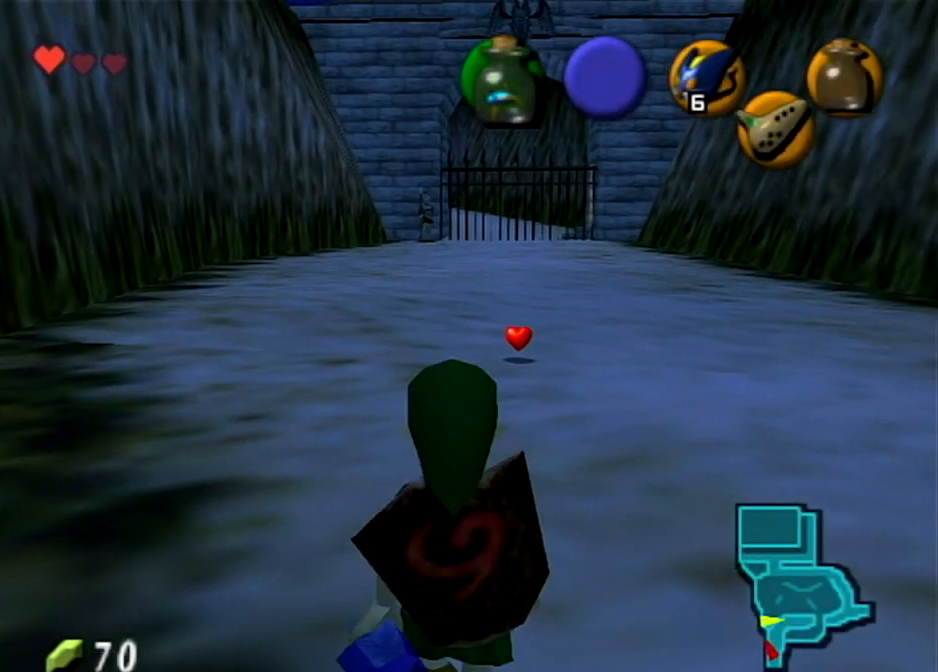
{"buttons": [], "left_stick": "up", "right_stick": "center", "events": [[201, "left_stick", "down"], [367, "left_stick", "right"], [467, "left_stick", "up"]]}
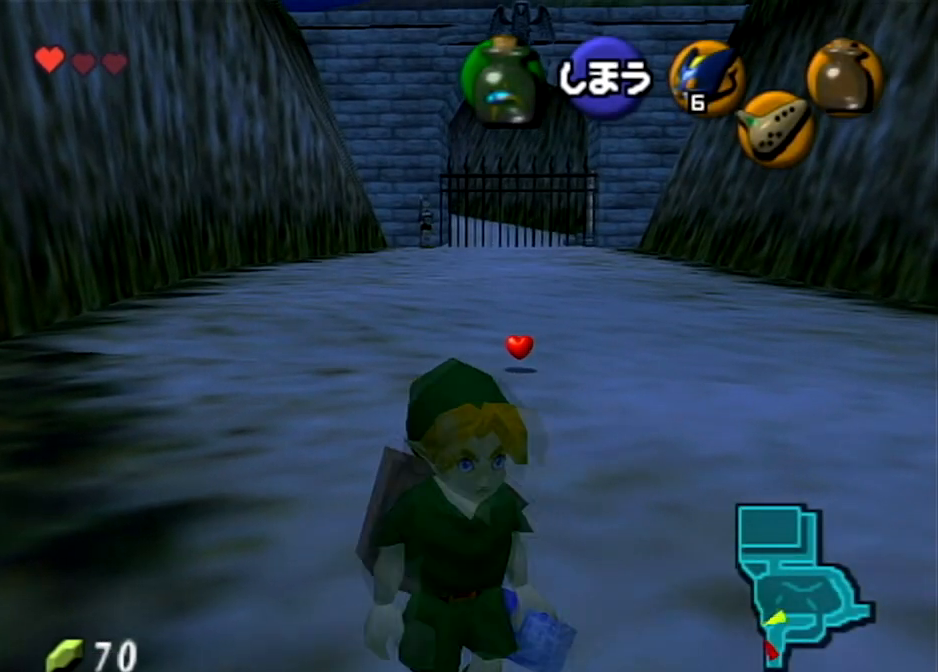
{"buttons": [], "left_stick": "right", "right_stick": "center", "events": [[67, "left_stick", "center"], [400, "left_stick", "right"]]}
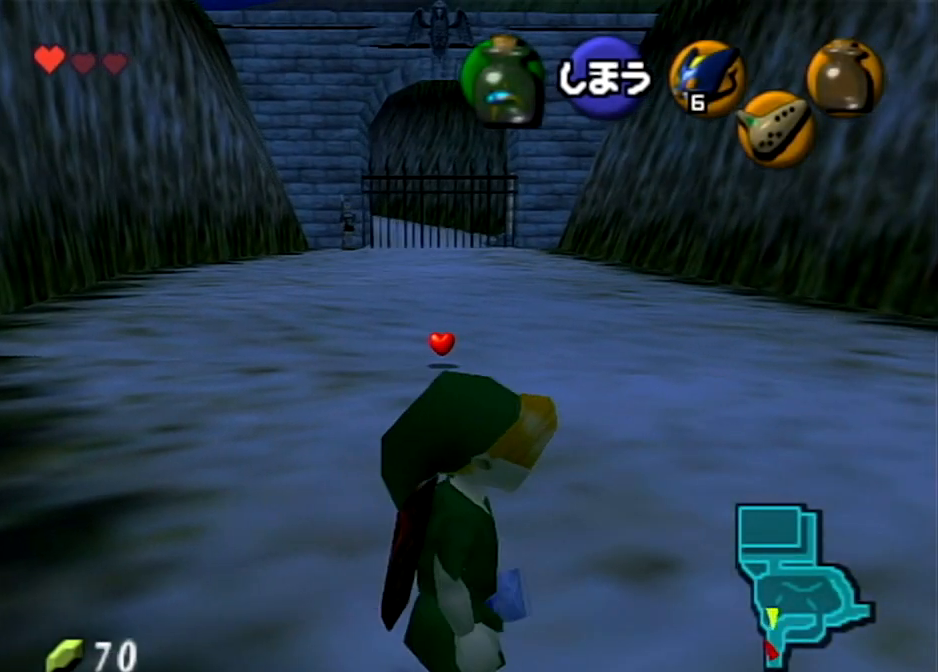
{"buttons": [], "left_stick": "center", "right_stick": "center", "events": [[100, "left_stick", "center"]]}
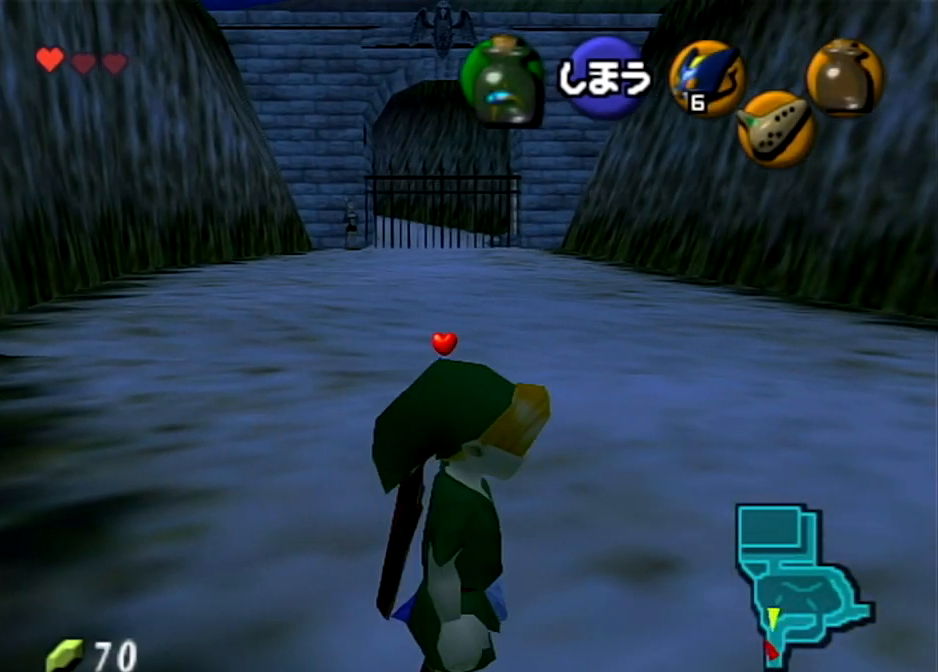
{"buttons": [], "left_stick": "center", "right_stick": "center", "events": []}
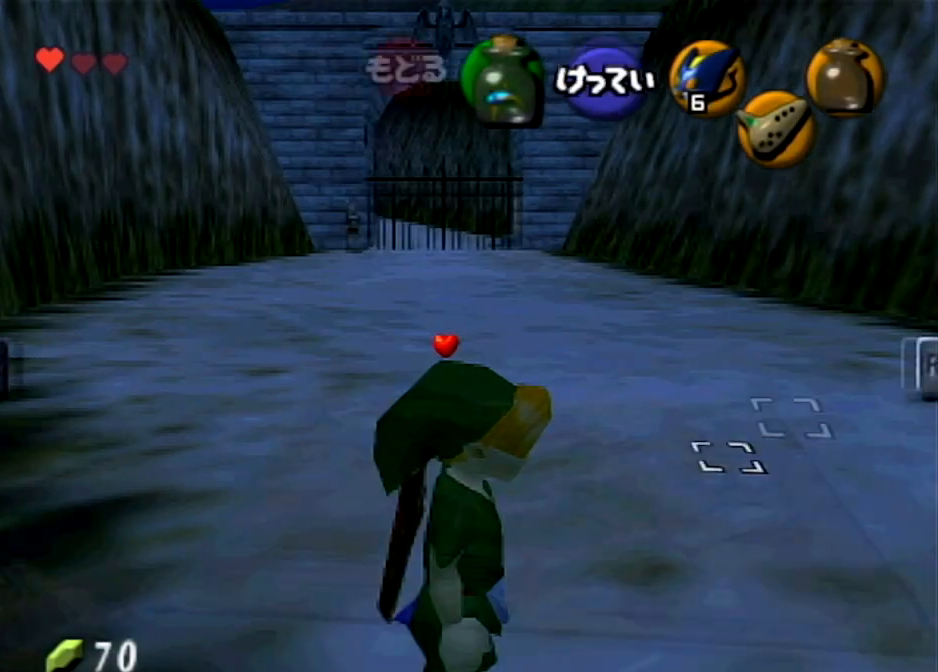
{"buttons": [], "left_stick": "center", "right_stick": "center", "events": []}
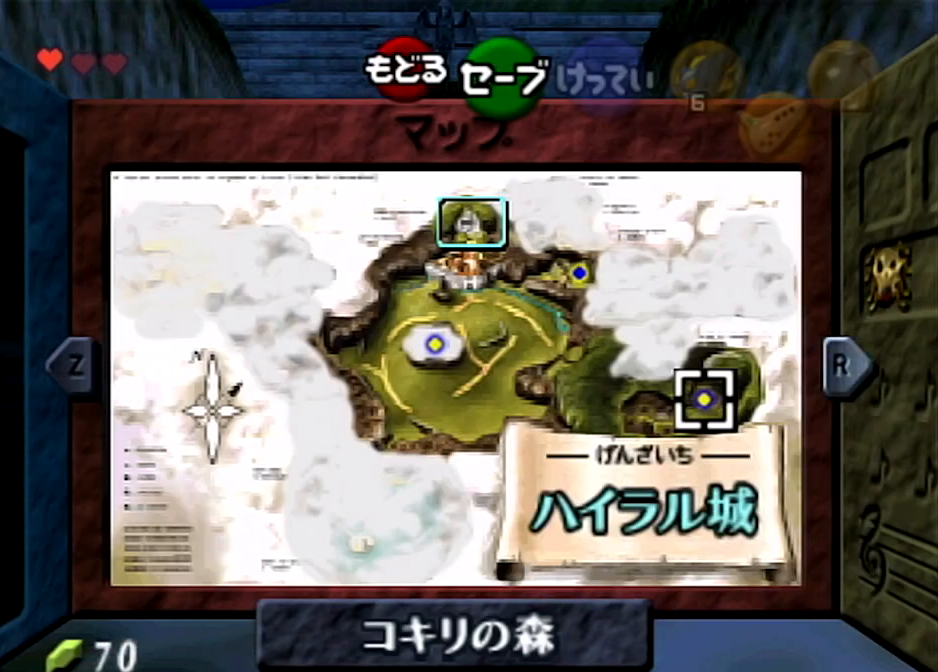
{"buttons": [], "left_stick": "center", "right_stick": "center", "events": []}
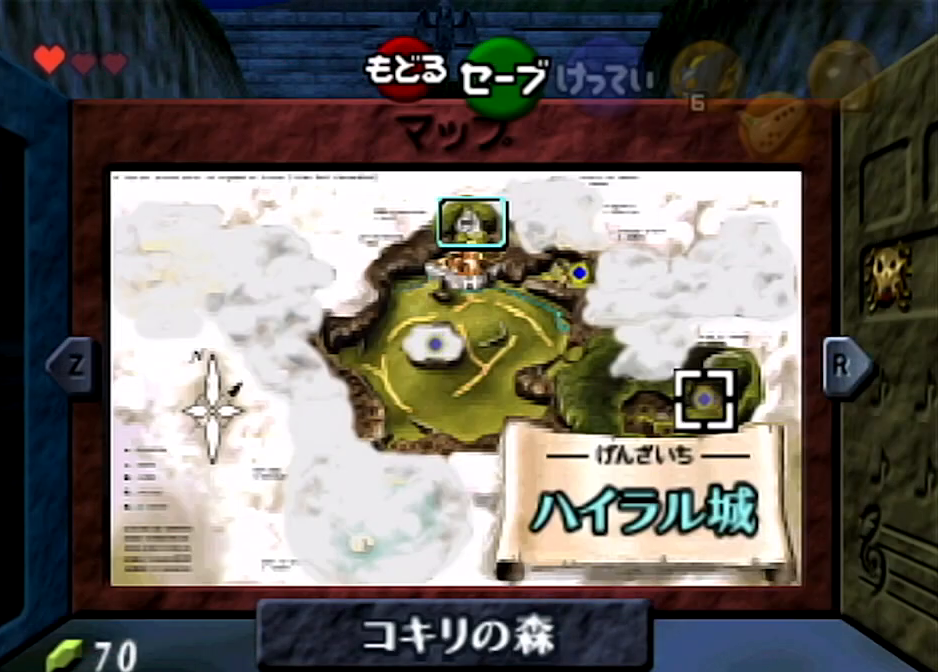
{"buttons": [], "left_stick": "center", "right_stick": "center", "events": []}
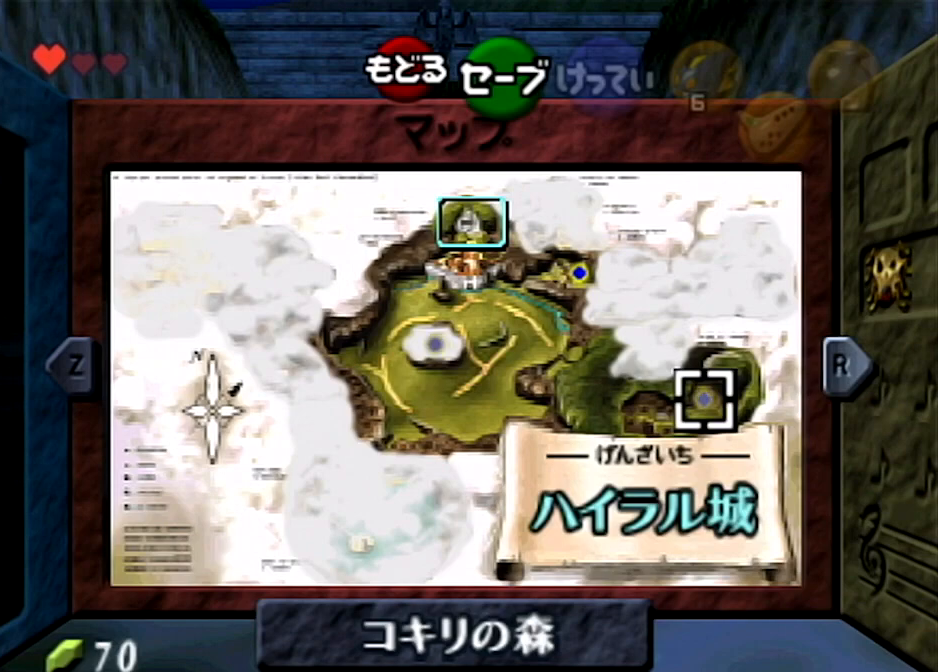
{"buttons": [], "left_stick": "center", "right_stick": "center", "events": []}
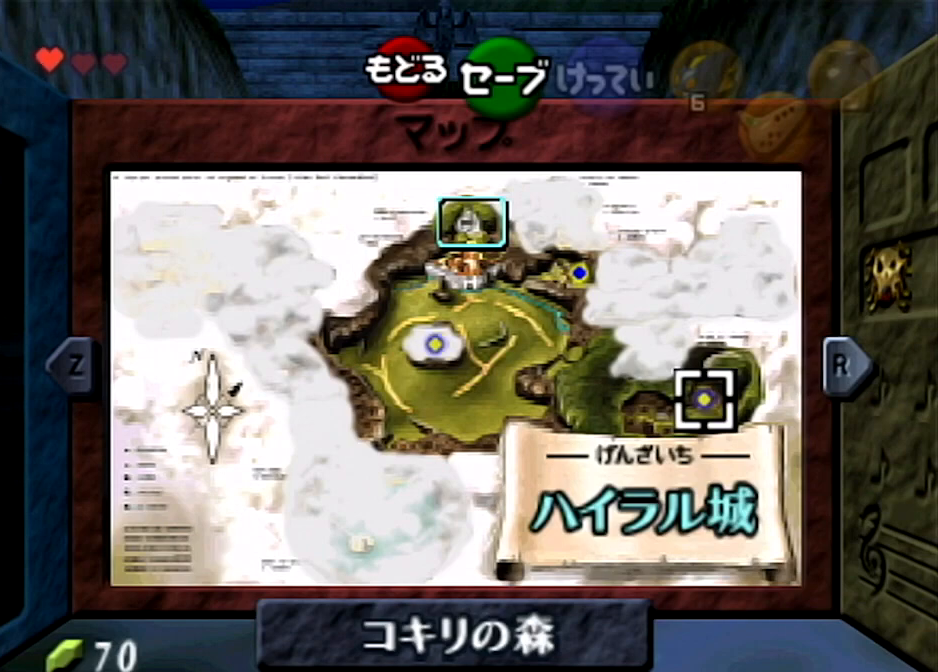
{"buttons": [], "left_stick": "center", "right_stick": "center", "events": []}
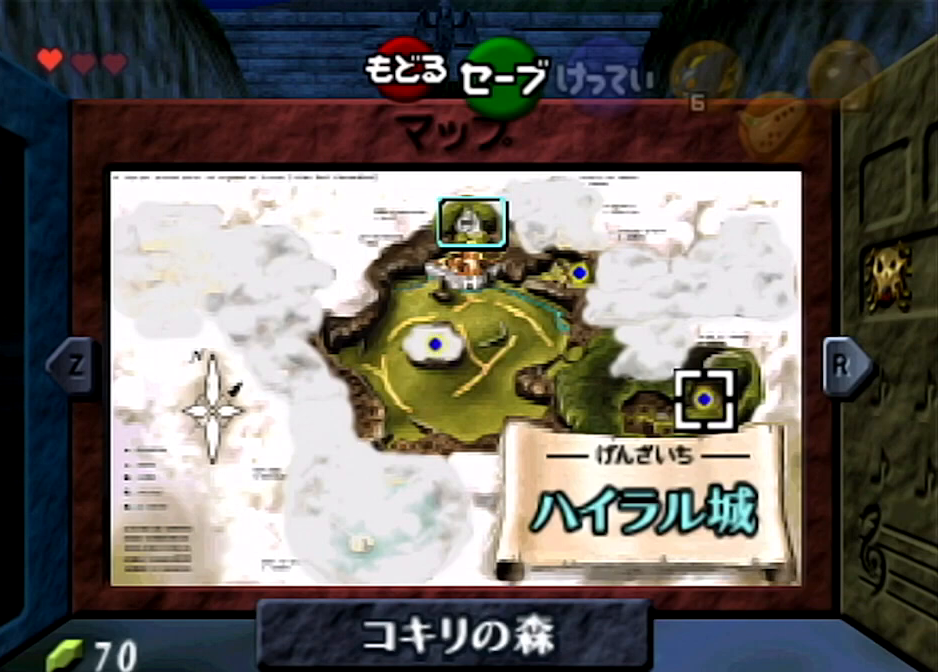
{"buttons": [], "left_stick": "center", "right_stick": "center", "events": []}
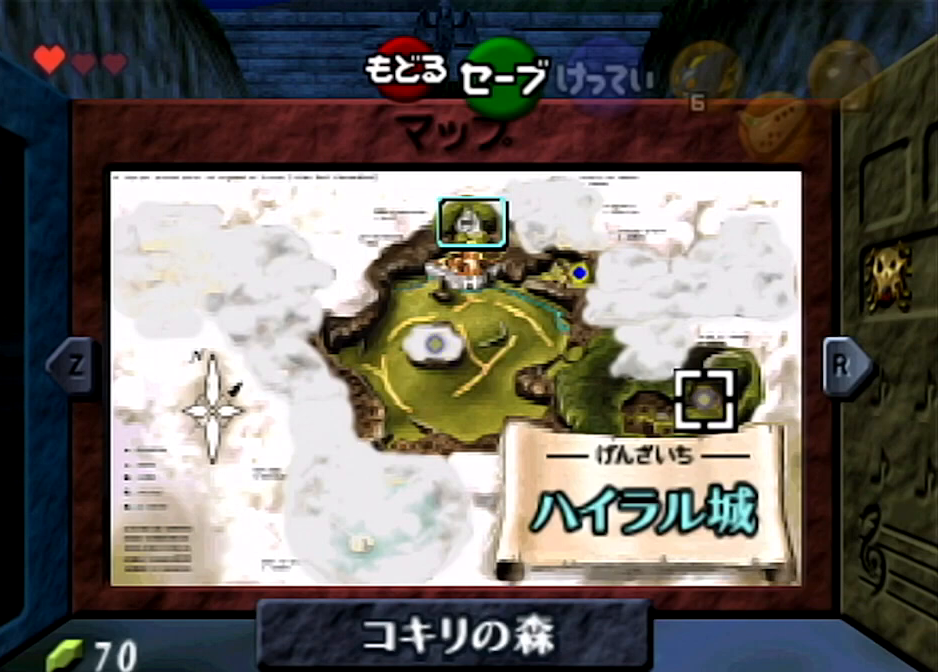
{"buttons": [], "left_stick": "center", "right_stick": "center", "events": []}
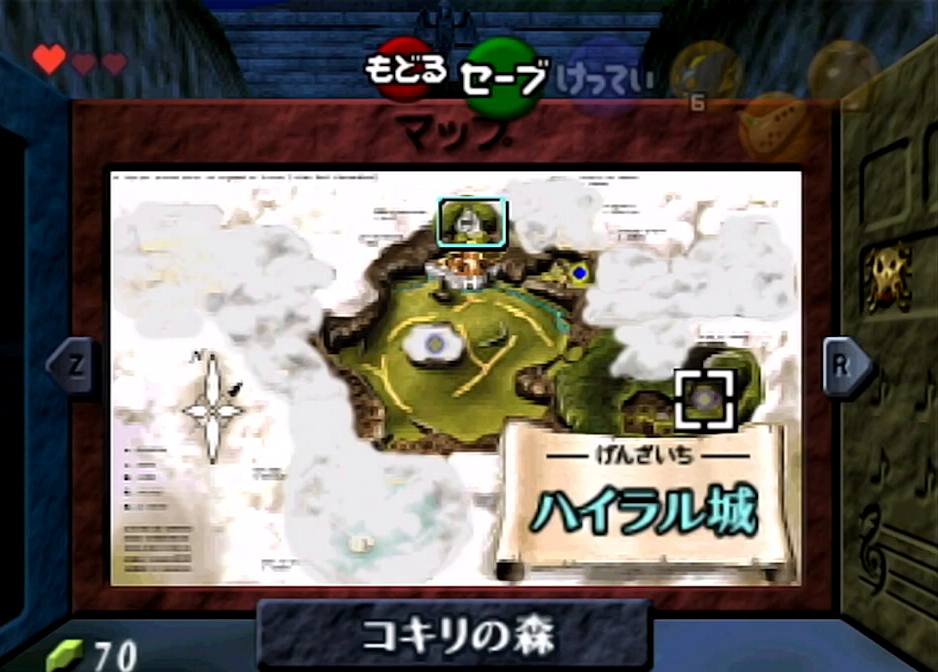
{"buttons": [], "left_stick": "center", "right_stick": "center", "events": [[200, "L1", "down"], [367, "L1", "up"]]}
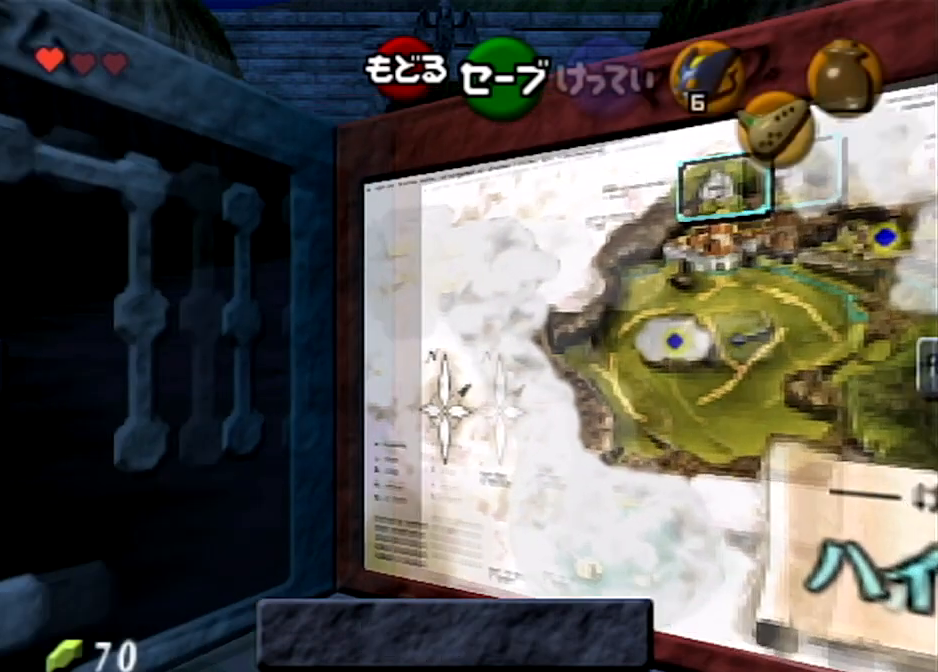
{"buttons": [], "left_stick": "right", "right_stick": "center", "events": [[401, "left_stick", "right"]]}
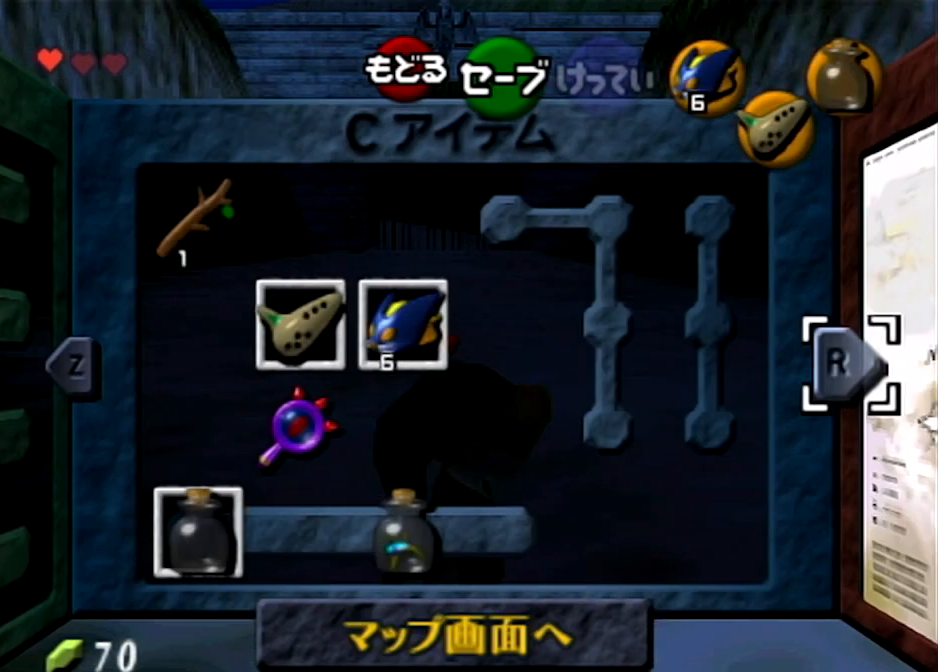
{"buttons": [], "left_stick": "center", "right_stick": "center", "events": [[100, "left_stick", "center"]]}
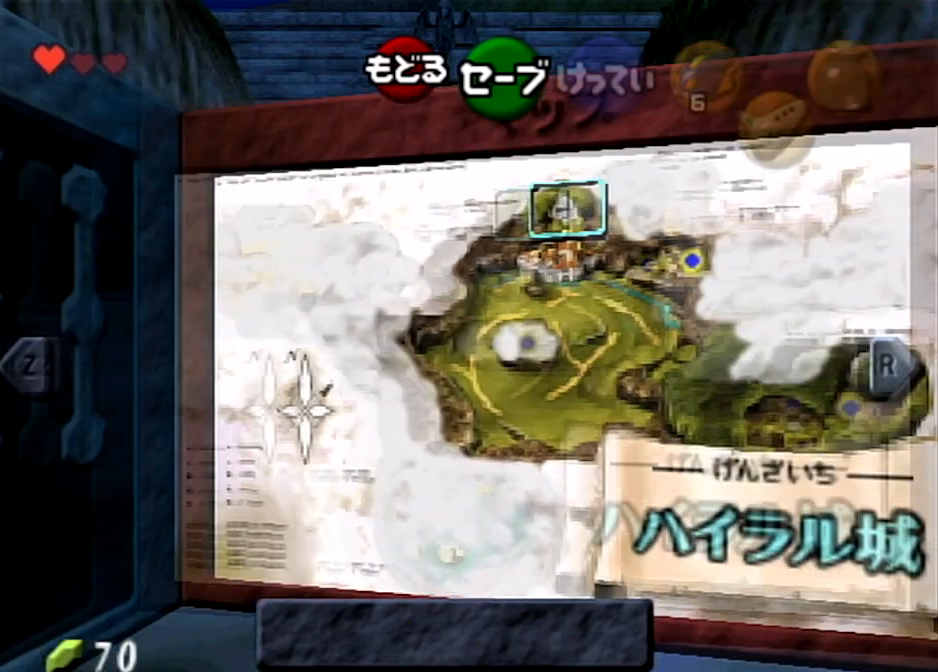
{"buttons": [], "left_stick": "left", "right_stick": "center", "events": [[401, "left_stick", "left"]]}
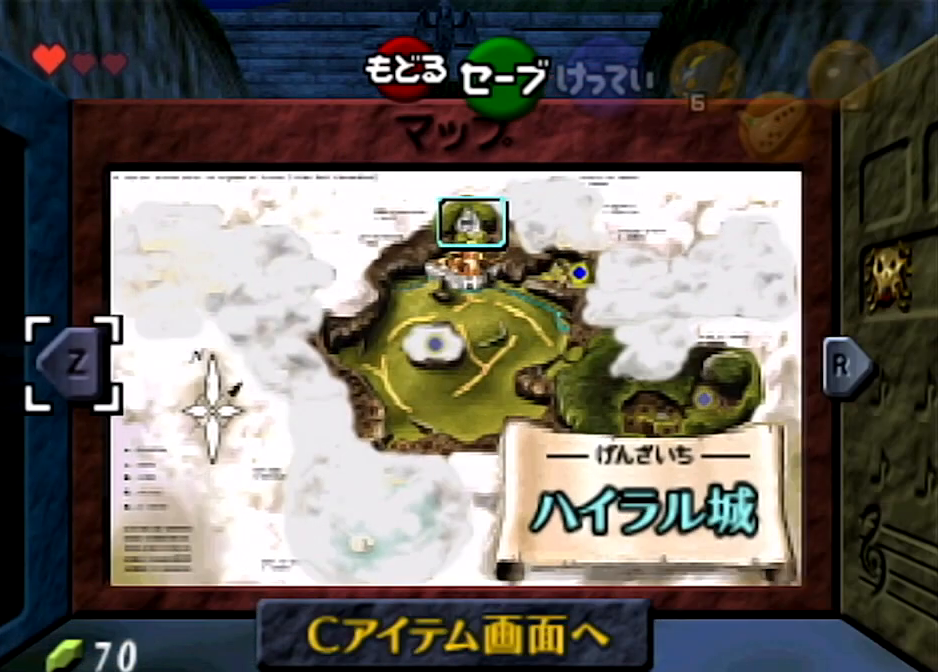
{"buttons": [], "left_stick": "center", "right_stick": "center", "events": [[67, "left_stick", "center"], [100, "L1", "down"], [233, "L1", "up"]]}
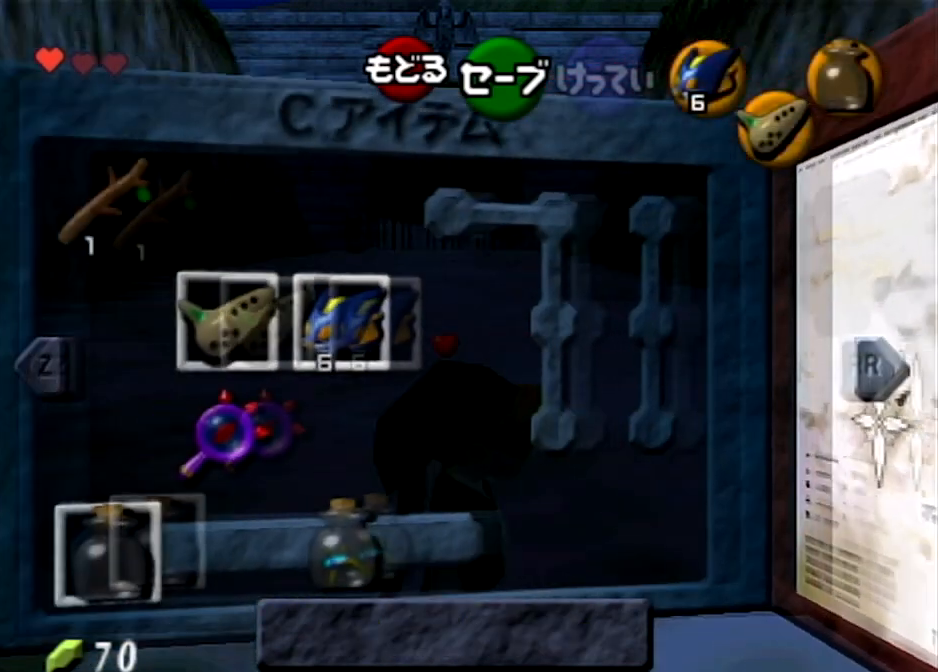
{"buttons": [], "left_stick": "center", "right_stick": "center", "events": [[100, "left_stick", "up-left"], [234, "left_stick", "center"], [301, "left_stick", "up-left"], [401, "left_stick", "center"]]}
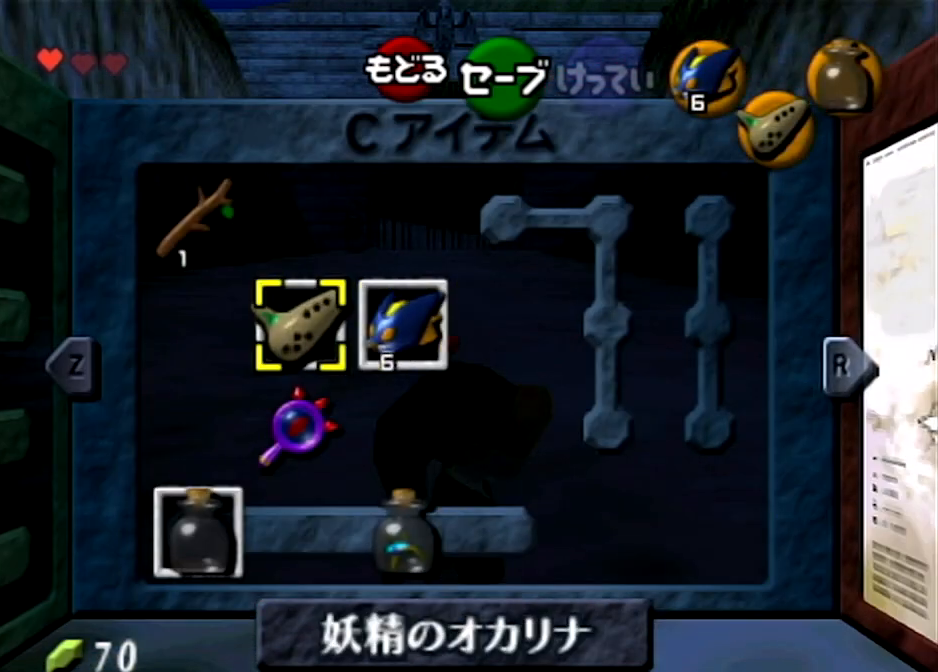
{"buttons": [], "left_stick": "center", "right_stick": "center", "events": [[200, "left_stick", "right"], [300, "left_stick", "center"]]}
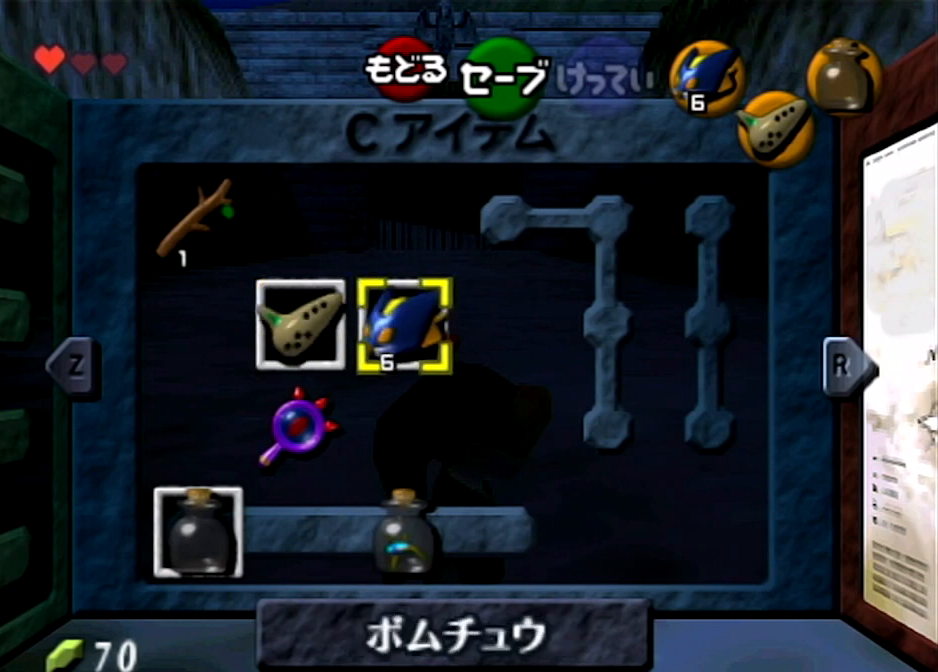
{"buttons": [], "left_stick": "center", "right_stick": "center", "events": [[34, "left_stick", "down"], [234, "left_stick", "center"]]}